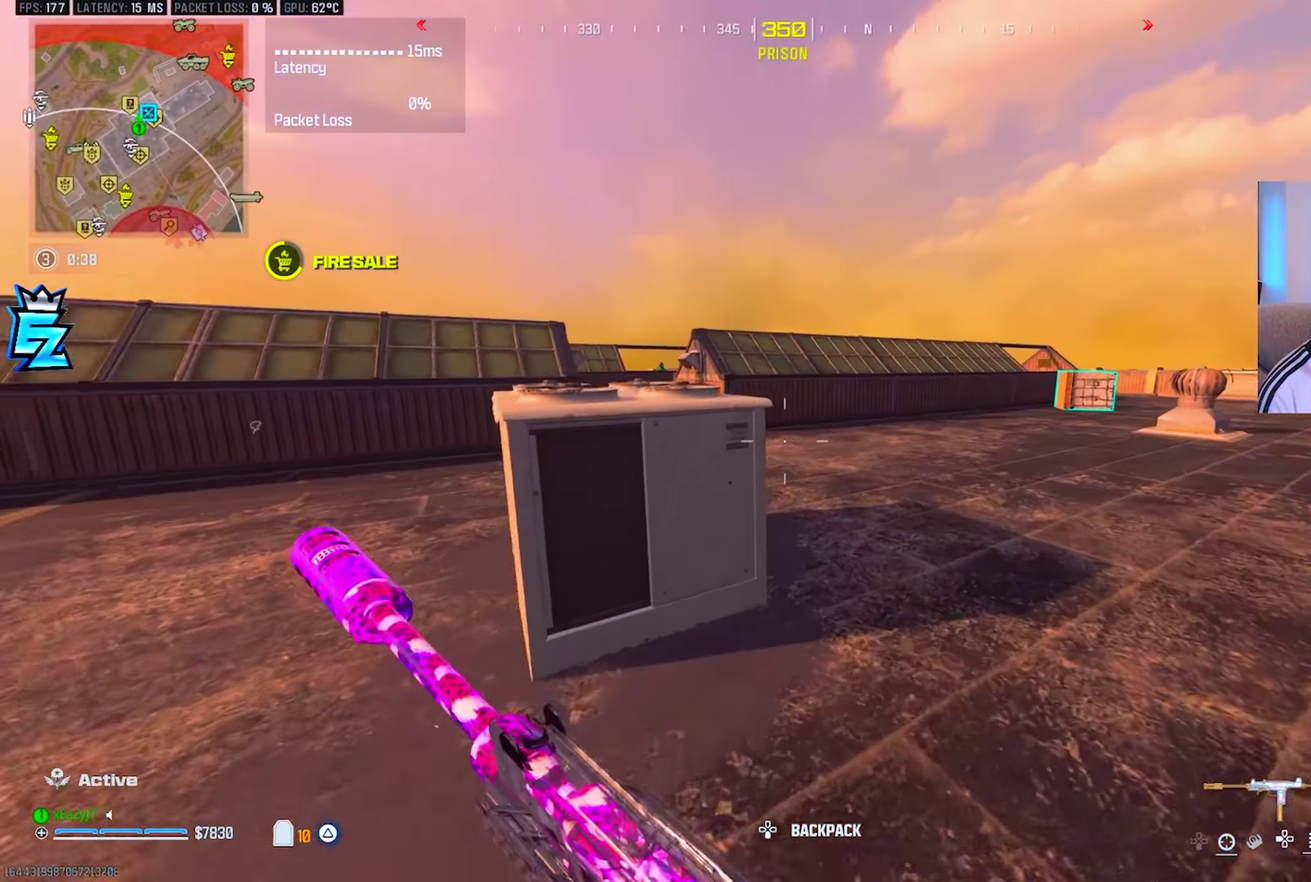
Gameplay with a controller (PlayStation layout); each line is a JSON object with the inputs held at the frame after it. "events" lists button and stick changes between this image and that frame as [ms after this image, input, new state], when the widget could be followed in between. This overlay highlights the sticks when they move; stick clicks (L3 R3) are not distinguishable. This document gives stick clicks only as held states, not as events. Not read: left_stick.
{"buttons": ["L3"], "right_stick": "center", "events": []}
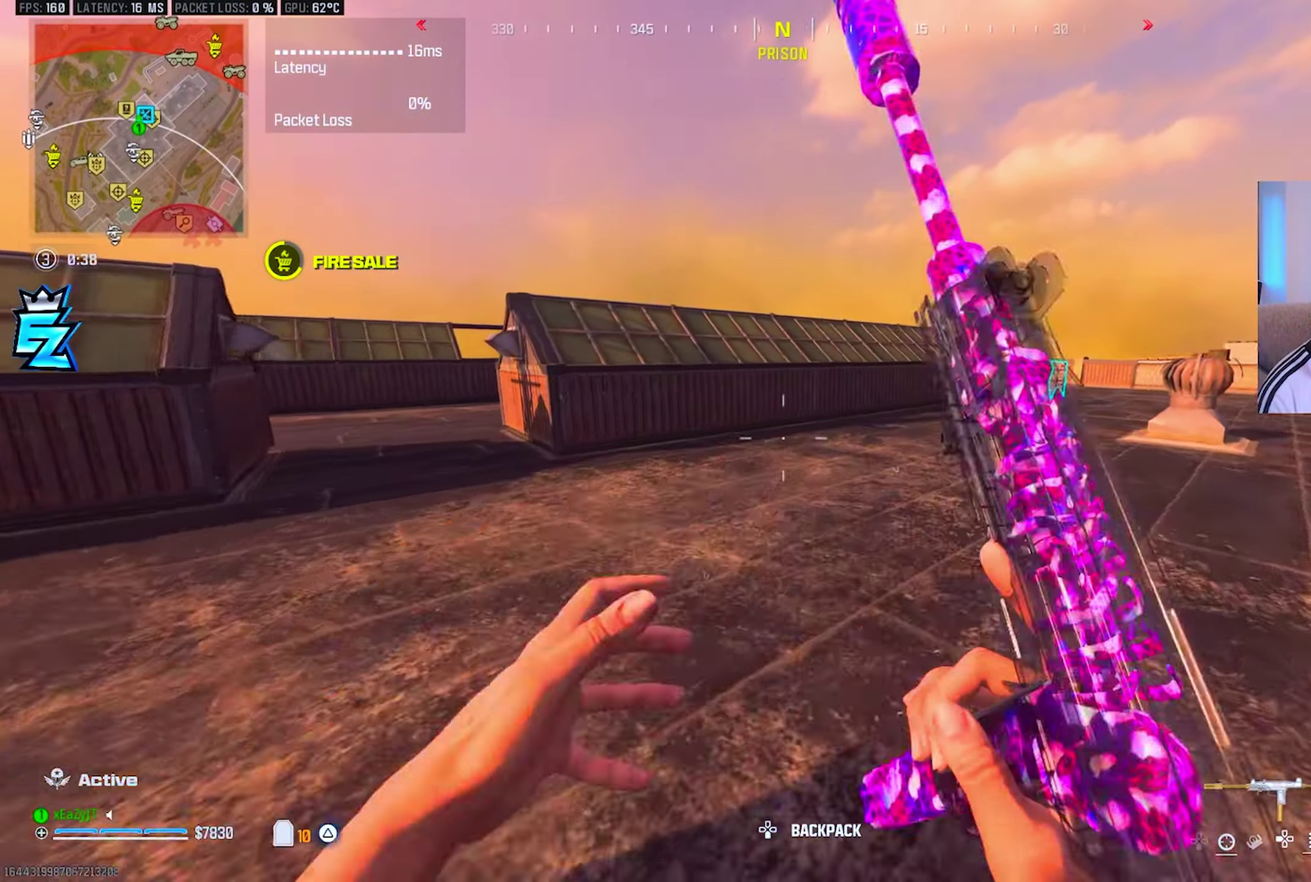
{"buttons": ["TRIANGLE", "L3"], "right_stick": "center", "events": [[67, "TRIANGLE", "down"], [134, "TRIANGLE", "up"], [184, "TRIANGLE", "down"], [267, "TRIANGLE", "up"], [334, "TRIANGLE", "down"], [417, "TRIANGLE", "up"], [484, "TRIANGLE", "down"]]}
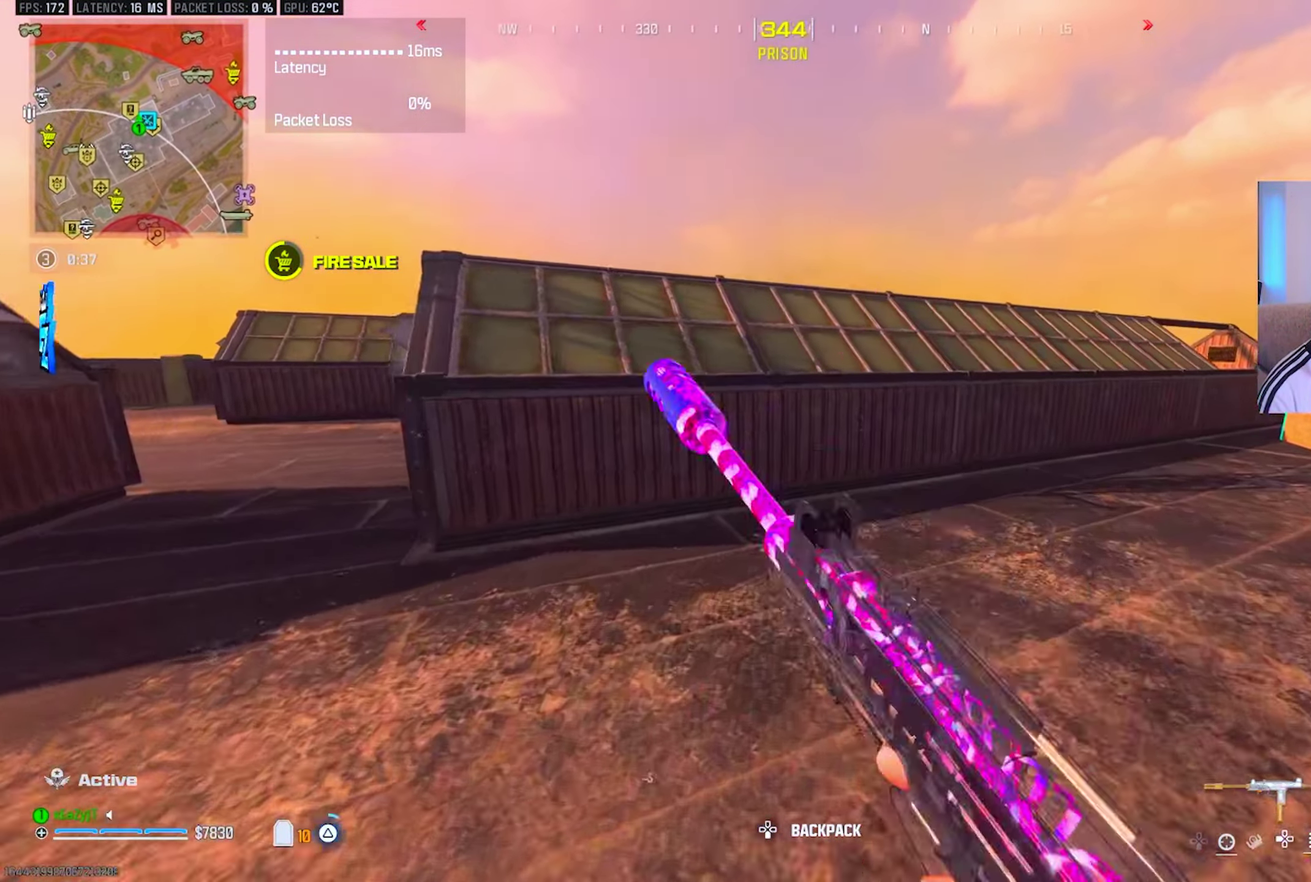
{"buttons": ["R3"], "right_stick": "center", "events": [[50, "TRIANGLE", "up"]]}
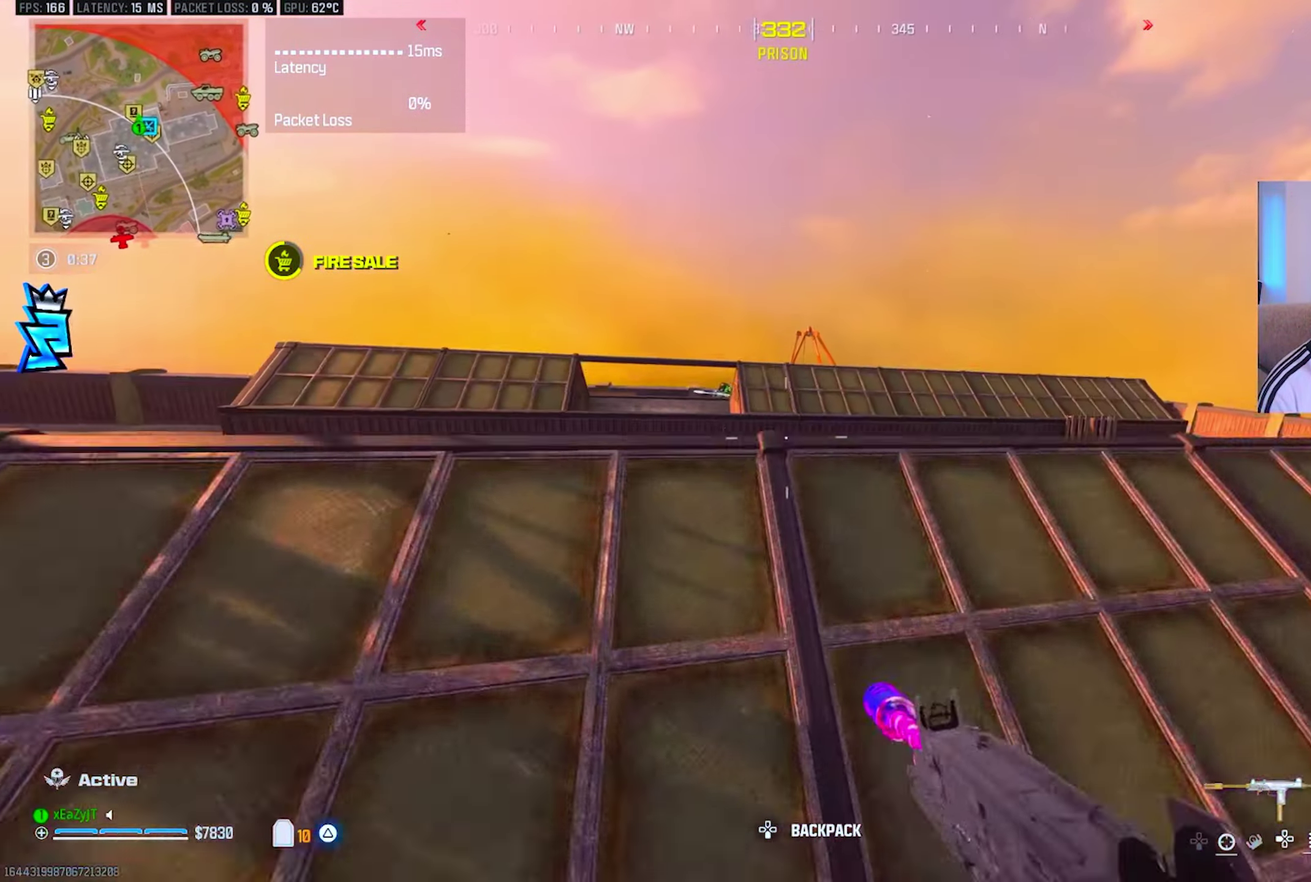
{"buttons": ["L1", "R1"], "right_stick": "up", "events": [[67, "L1", "down"], [451, "right_stick", "up"], [484, "R1", "down"]]}
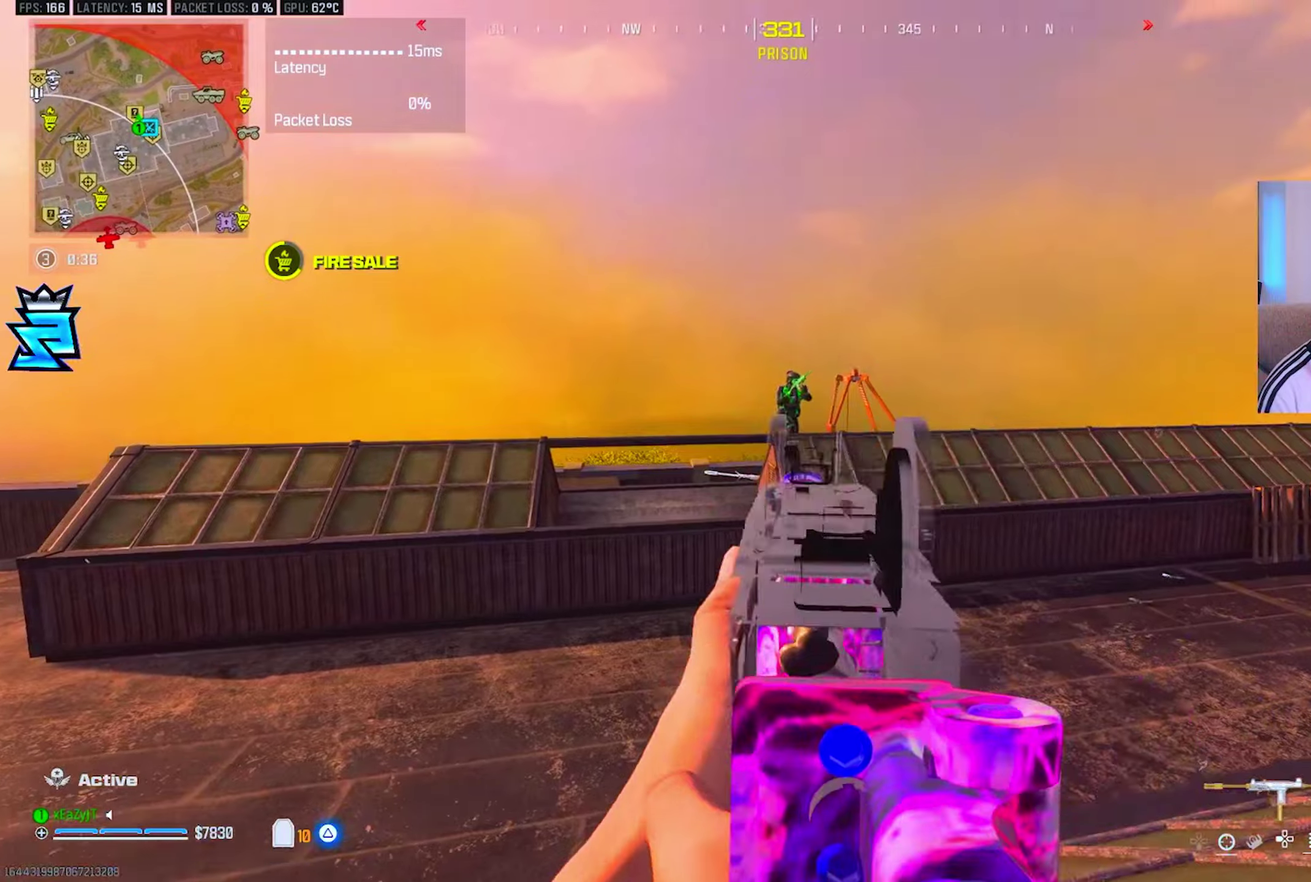
{"buttons": ["L1", "R1"], "right_stick": "center"}
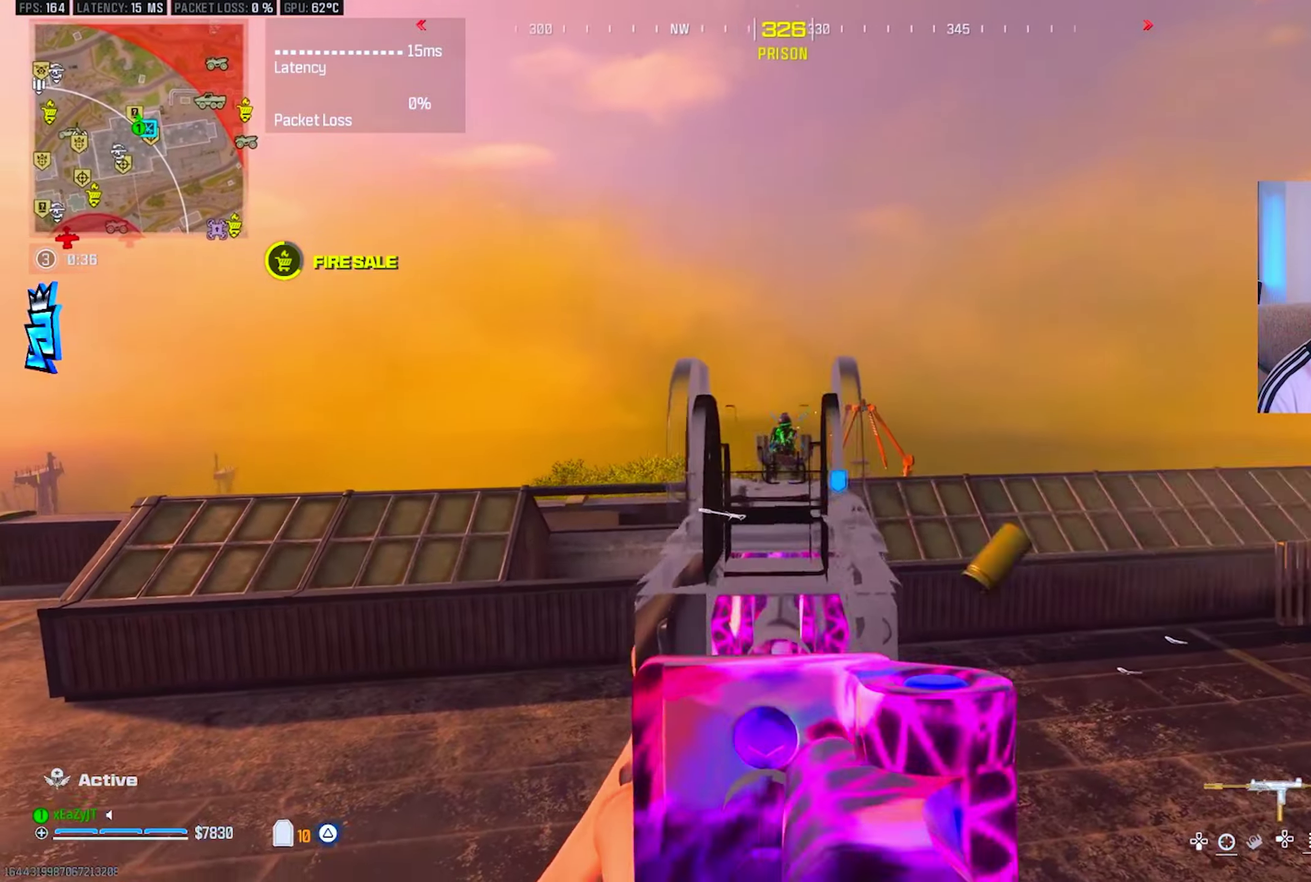
{"buttons": ["L1", "R1"], "right_stick": "center", "events": []}
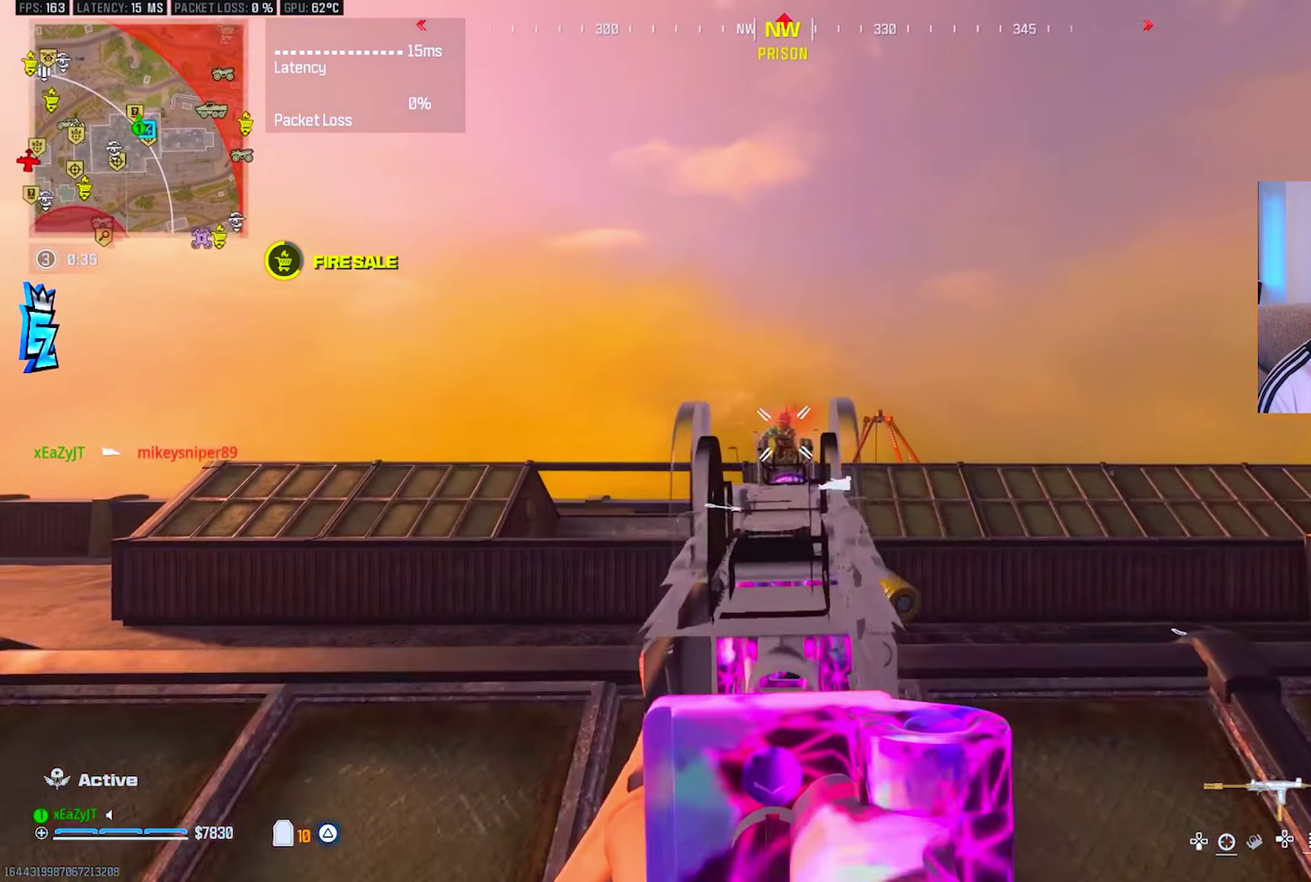
{"buttons": ["TRIANGLE", "L3"], "right_stick": "center", "events": [[184, "L1", "up"], [184, "TRIANGLE", "down"], [217, "R1", "up"], [217, "right_stick", "right"], [250, "TRIANGLE", "up"], [317, "TRIANGLE", "down"], [400, "TRIANGLE", "up"], [467, "TRIANGLE", "down"], [484, "right_stick", "center"]]}
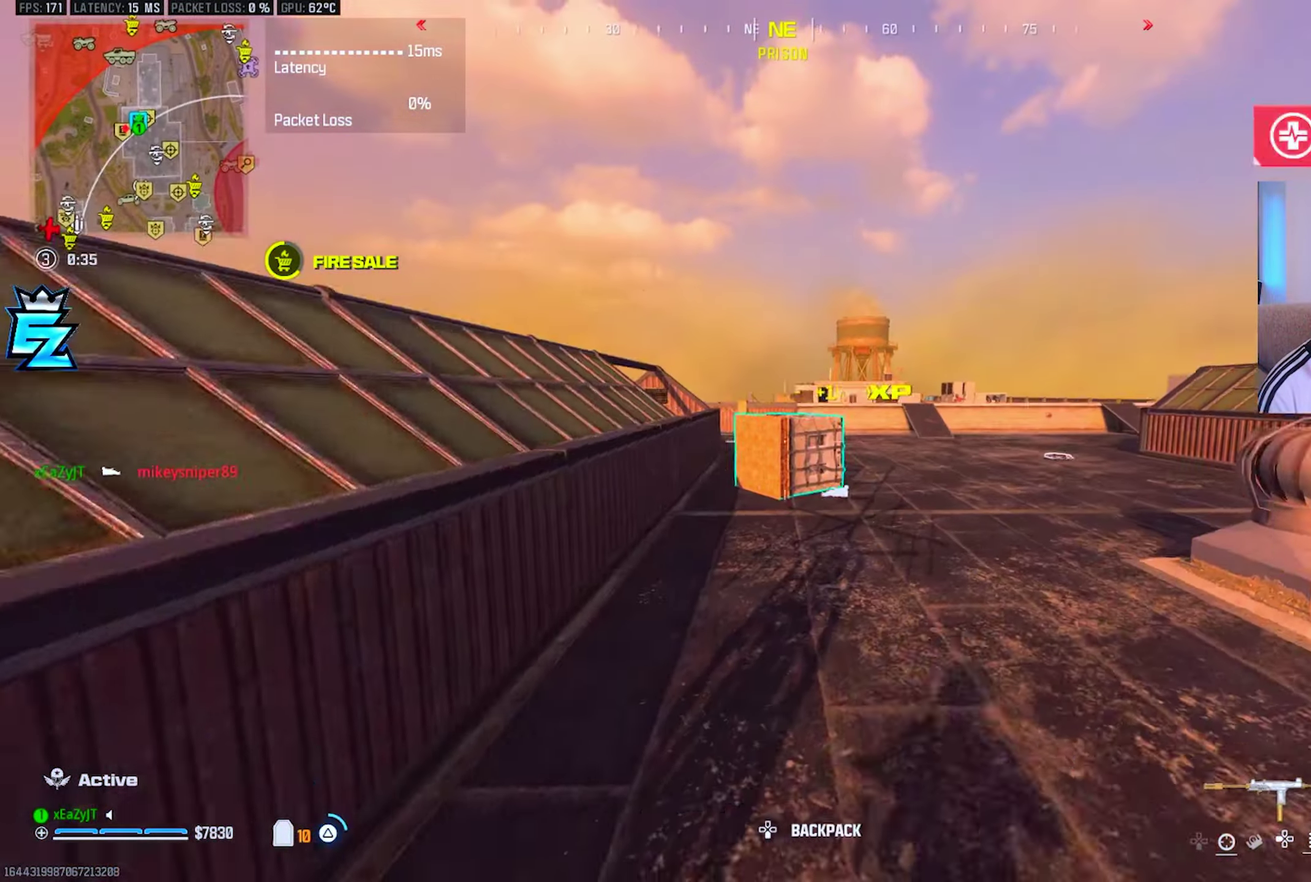
{"buttons": [], "right_stick": "center", "events": [[33, "TRIANGLE", "up"], [116, "TRIANGLE", "down"], [166, "TRIANGLE", "up"], [367, "CIRCLE", "down"], [433, "CIRCLE", "up"]]}
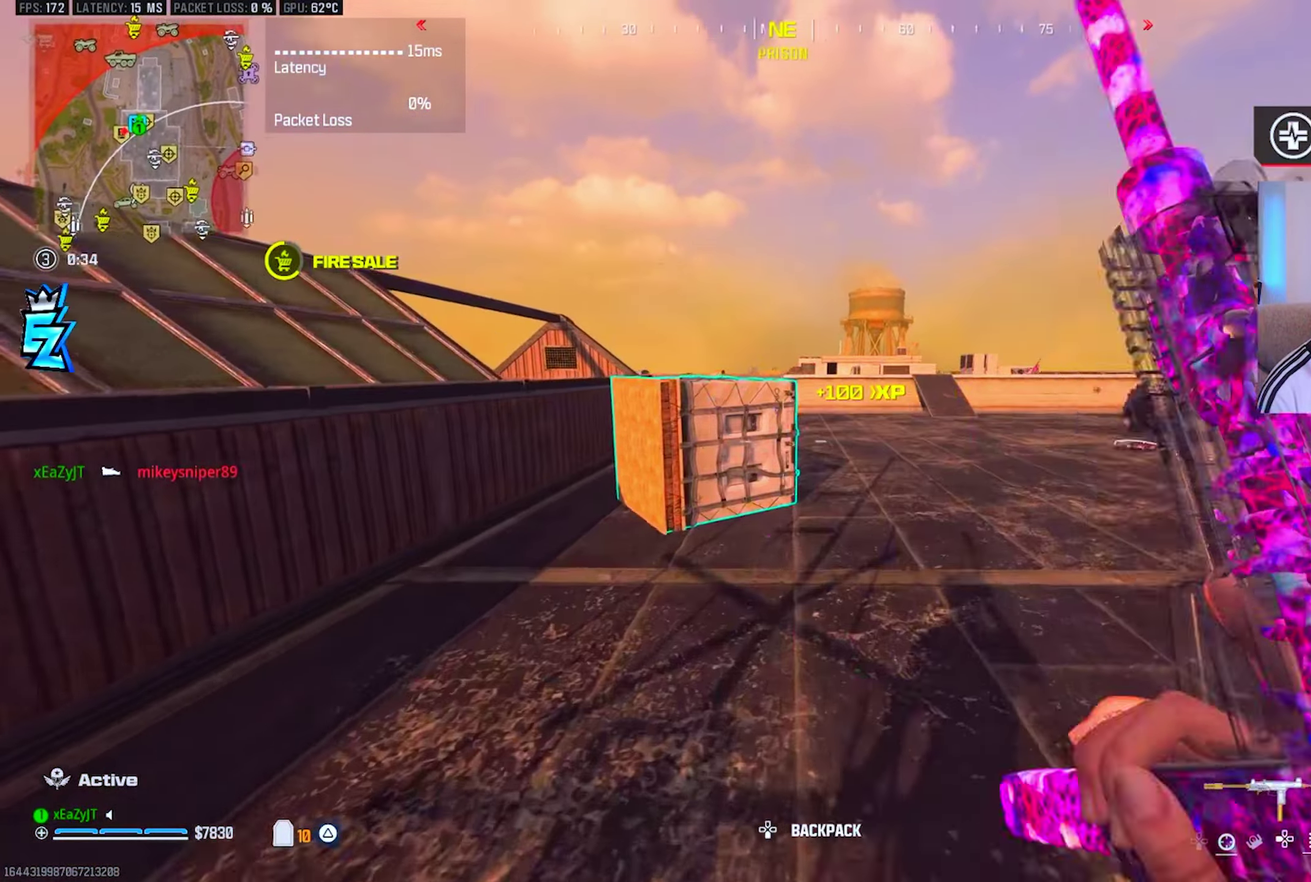
{"buttons": ["SQUARE"], "right_stick": "center", "events": [[217, "SQUARE", "down"]]}
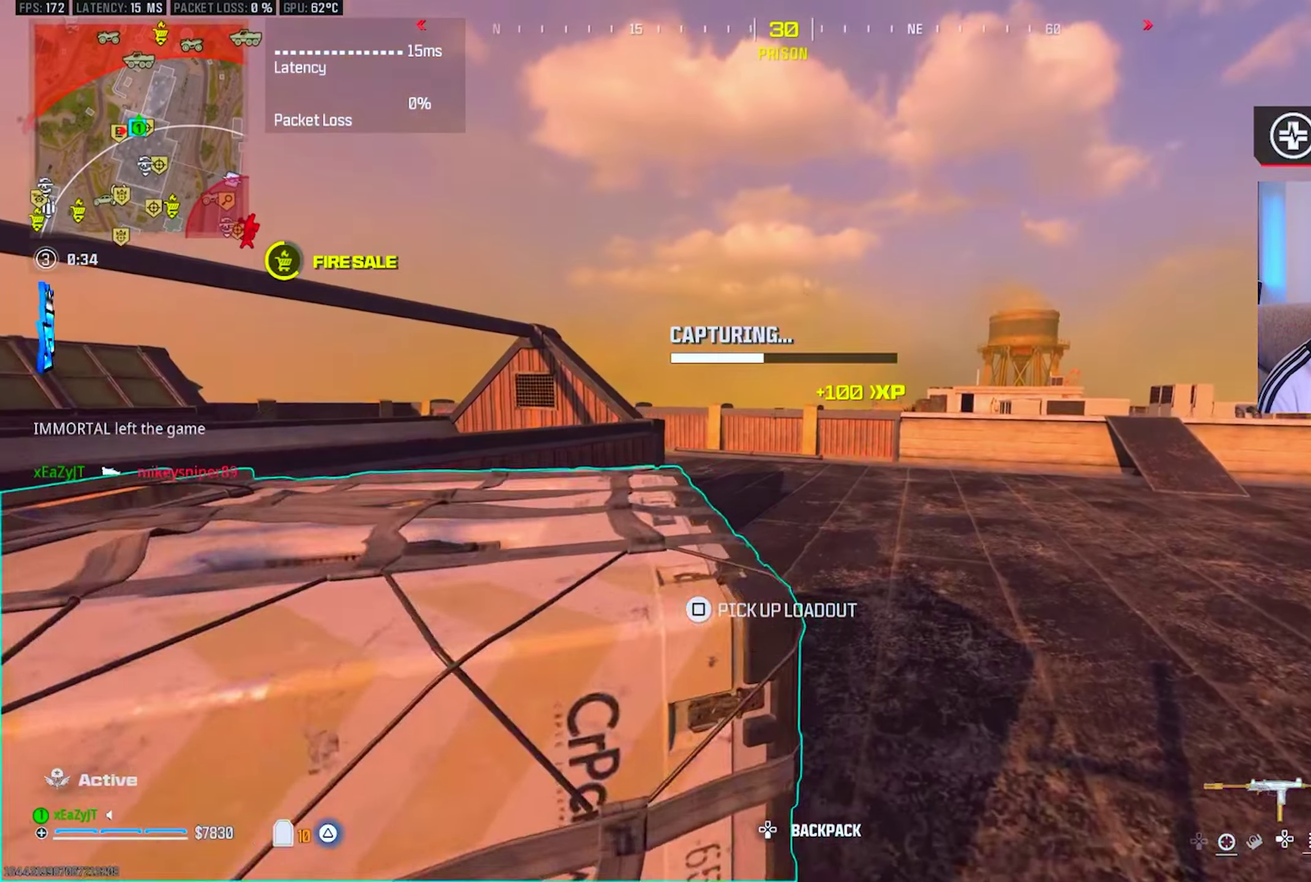
{"buttons": ["CROSS"], "right_stick": "center", "events": [[333, "SQUARE", "up"], [433, "CROSS", "down"]]}
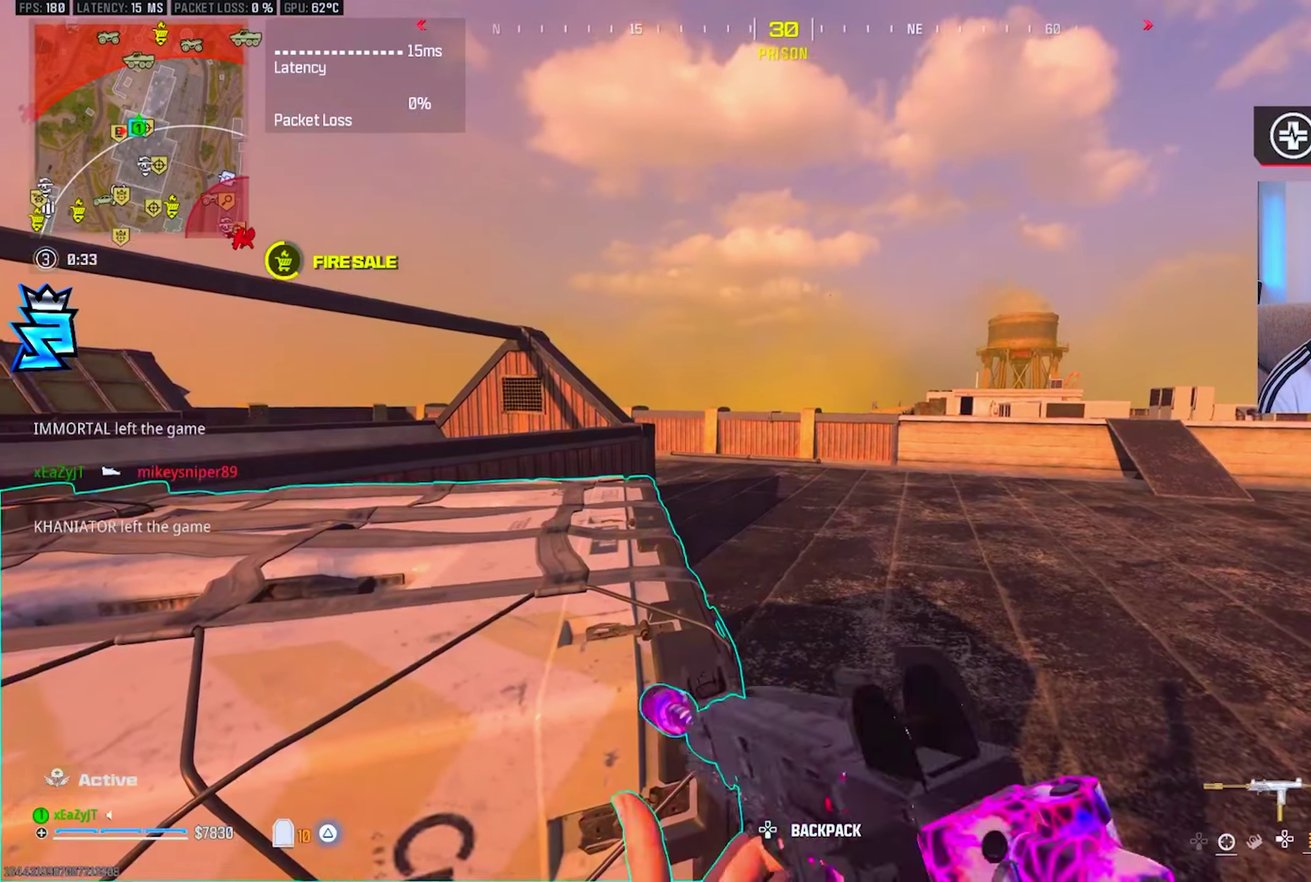
{"buttons": ["TRIANGLE"], "right_stick": "center", "events": [[17, "CROSS", "up"], [184, "TRIANGLE", "down"], [250, "TRIANGLE", "up"], [334, "TRIANGLE", "down"], [417, "TRIANGLE", "up"], [484, "TRIANGLE", "down"]]}
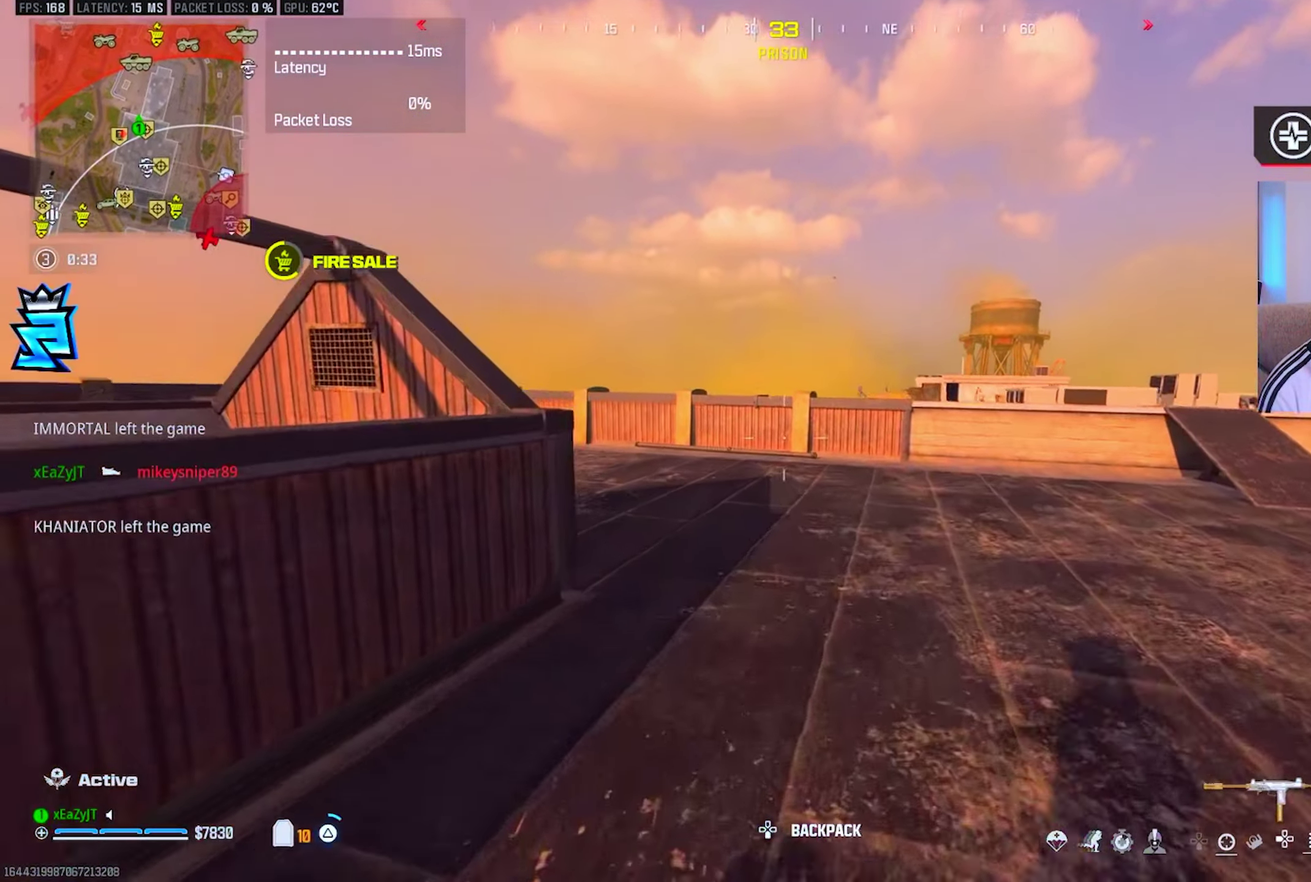
{"buttons": ["TRIANGLE"], "right_stick": "center", "events": [[50, "TRIANGLE", "up"], [133, "TRIANGLE", "down"], [200, "TRIANGLE", "up"], [266, "right_stick", "left"], [367, "TRIANGLE", "down"], [367, "right_stick", "center"], [433, "TRIANGLE", "up"], [500, "TRIANGLE", "down"]]}
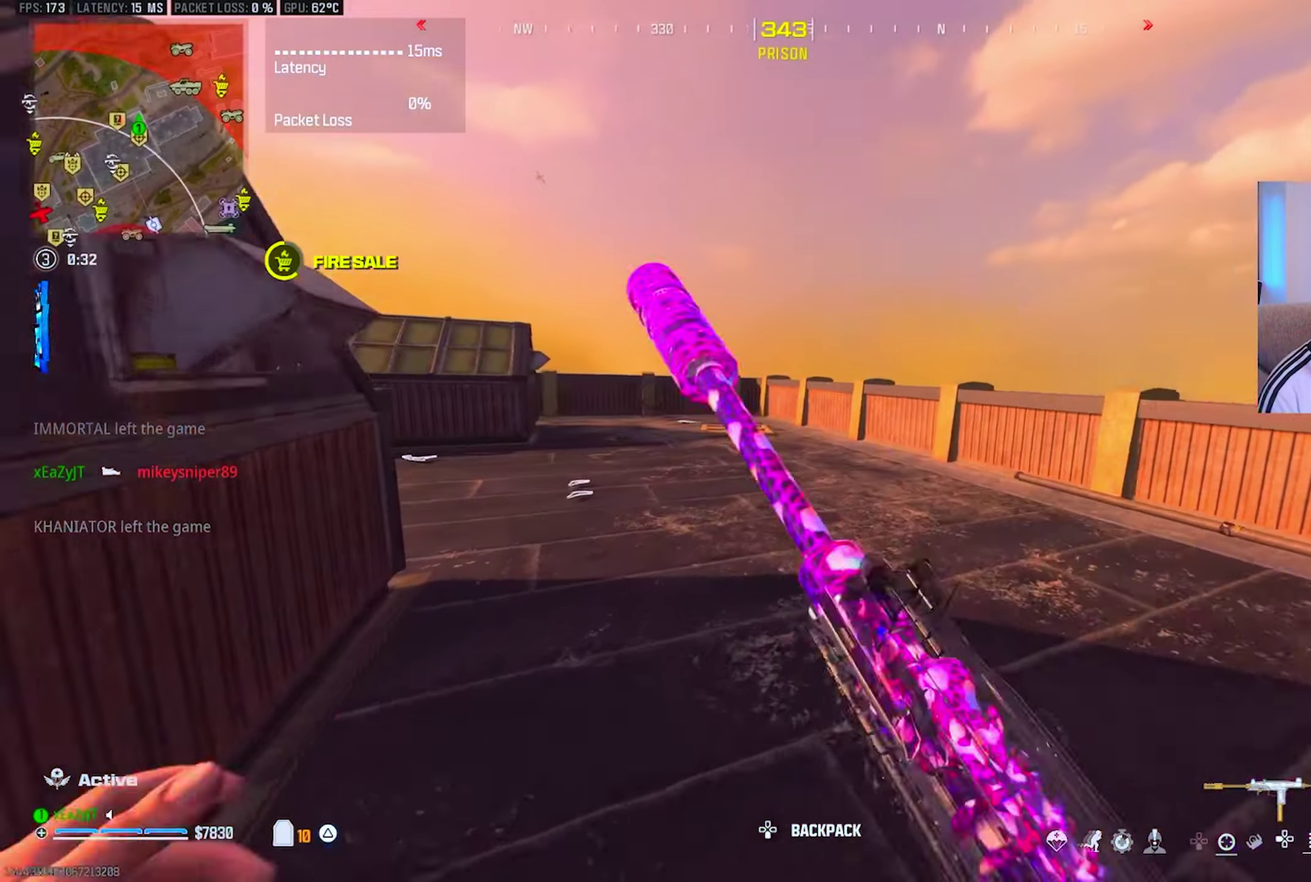
{"buttons": ["TRIANGLE"], "right_stick": "center", "events": [[67, "TRIANGLE", "up"], [217, "TRIANGLE", "down"], [284, "TRIANGLE", "up"], [350, "TRIANGLE", "down"], [417, "TRIANGLE", "up"], [501, "TRIANGLE", "down"]]}
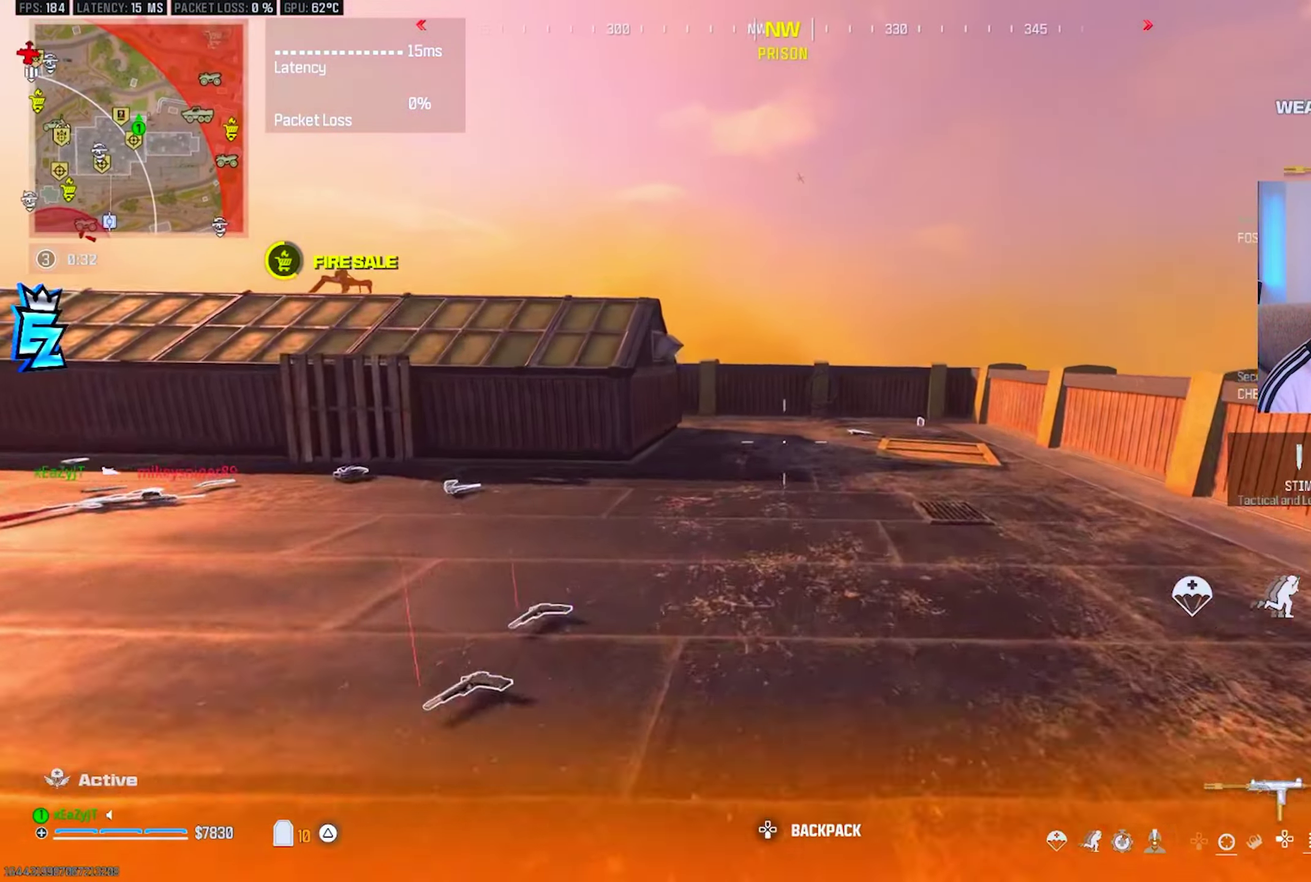
{"buttons": [], "right_stick": "center", "events": [[83, "TRIANGLE", "up"], [150, "TRIANGLE", "down"], [233, "TRIANGLE", "up"]]}
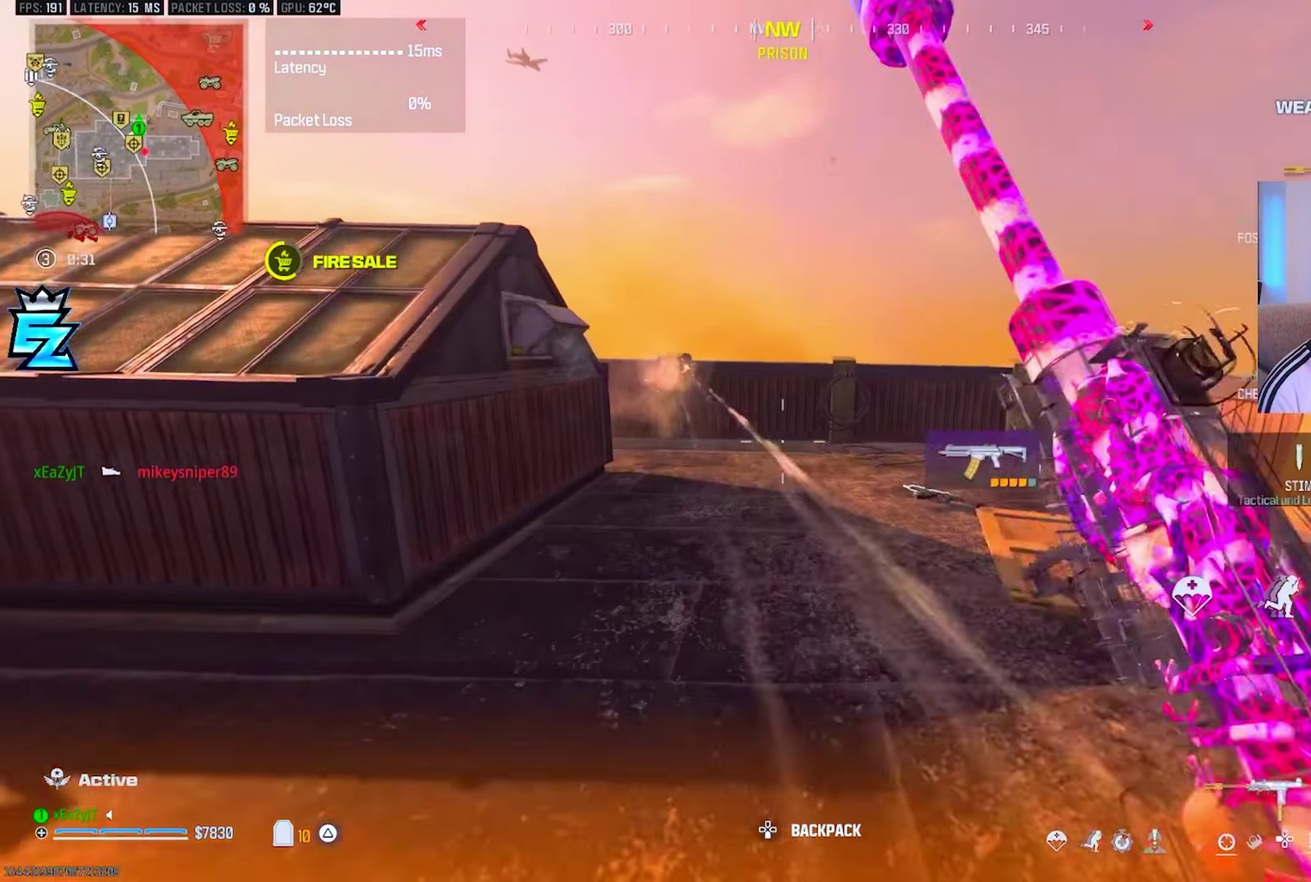
{"buttons": ["CIRCLE"], "right_stick": "center", "events": [[17, "CIRCLE", "down"], [83, "CIRCLE", "up"], [467, "CIRCLE", "down"]]}
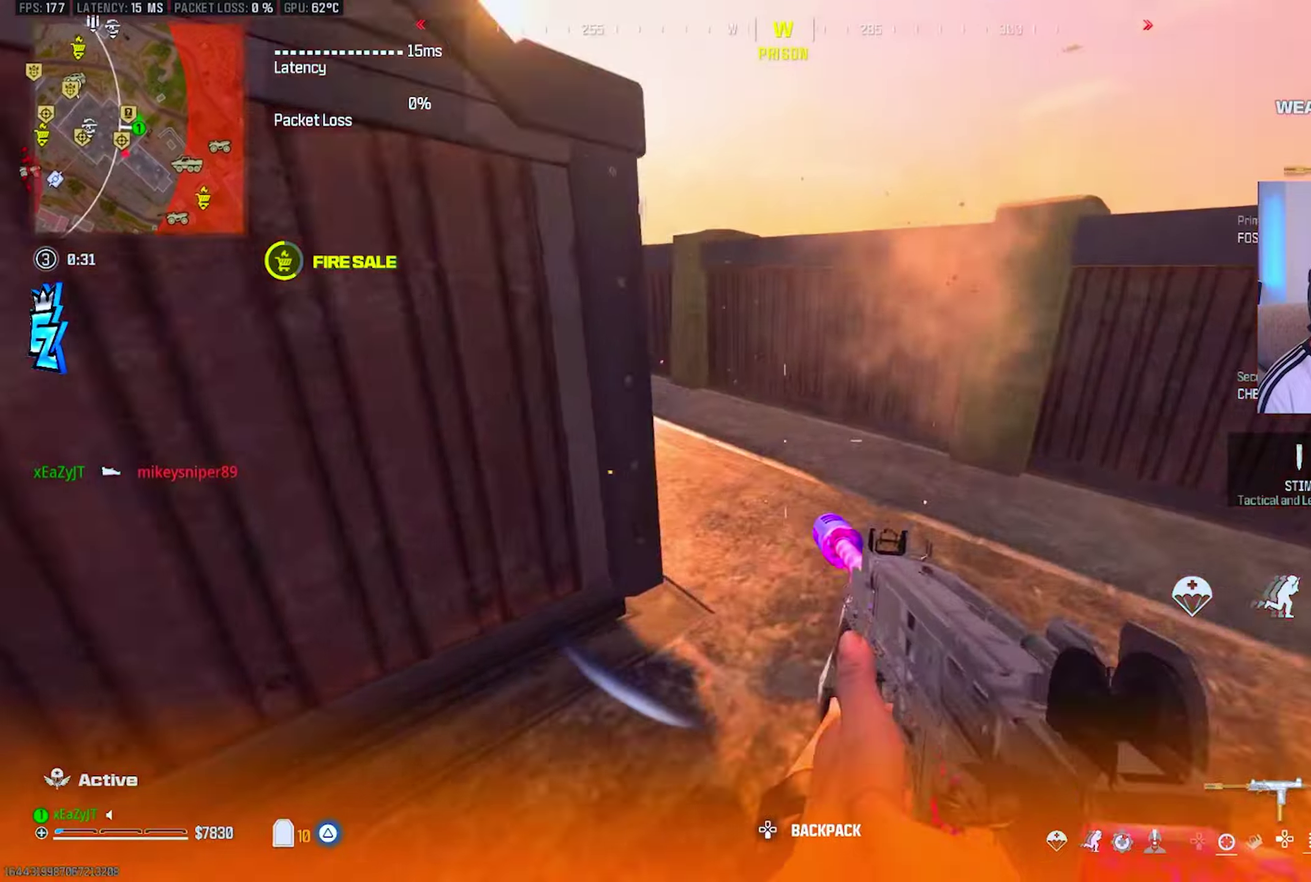
{"buttons": ["R2"], "right_stick": "center", "events": [[33, "CIRCLE", "up"], [83, "right_stick", "left"], [134, "right_stick", "up-left"], [250, "right_stick", "center"], [384, "R2", "down"]]}
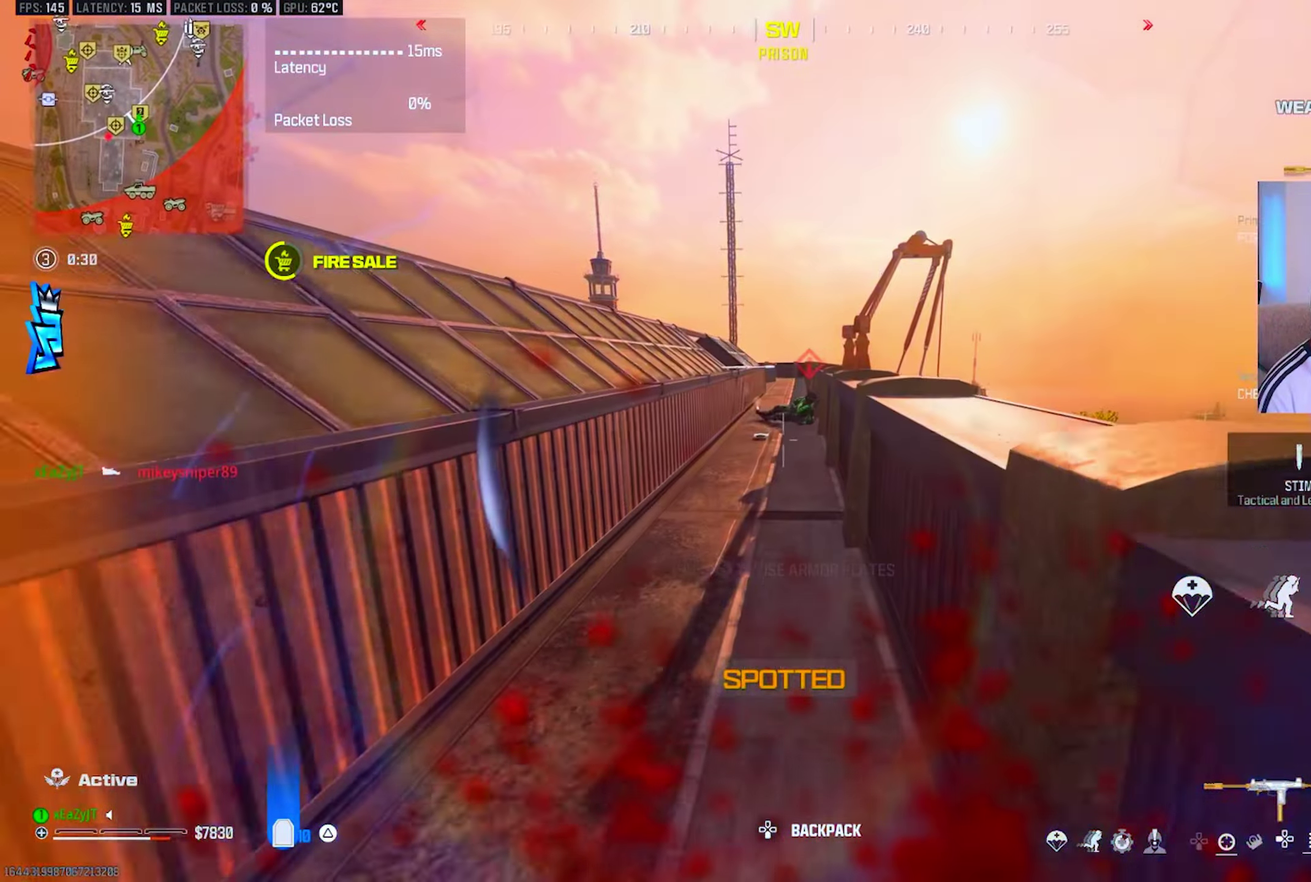
{"buttons": [], "right_stick": "center", "events": [[166, "R2", "up"]]}